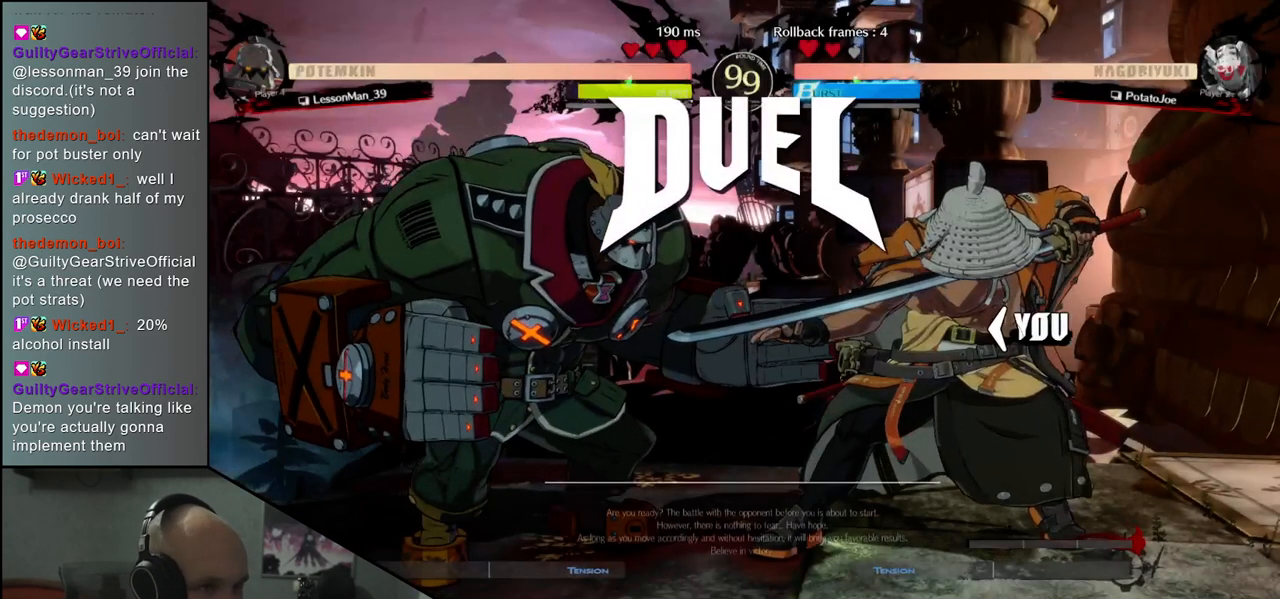
Gameplay with a controller (arcade stick); each line is a JSON object with the inputs held at the frame after it. "events" lists button and stick changes between this image and that frame as [ms after this image, input, new state], when the widget could be followed in between. Not read: L3 R3.
{"buttons": [], "left_stick": "right", "events": [[283, "left_stick", "right"]]}
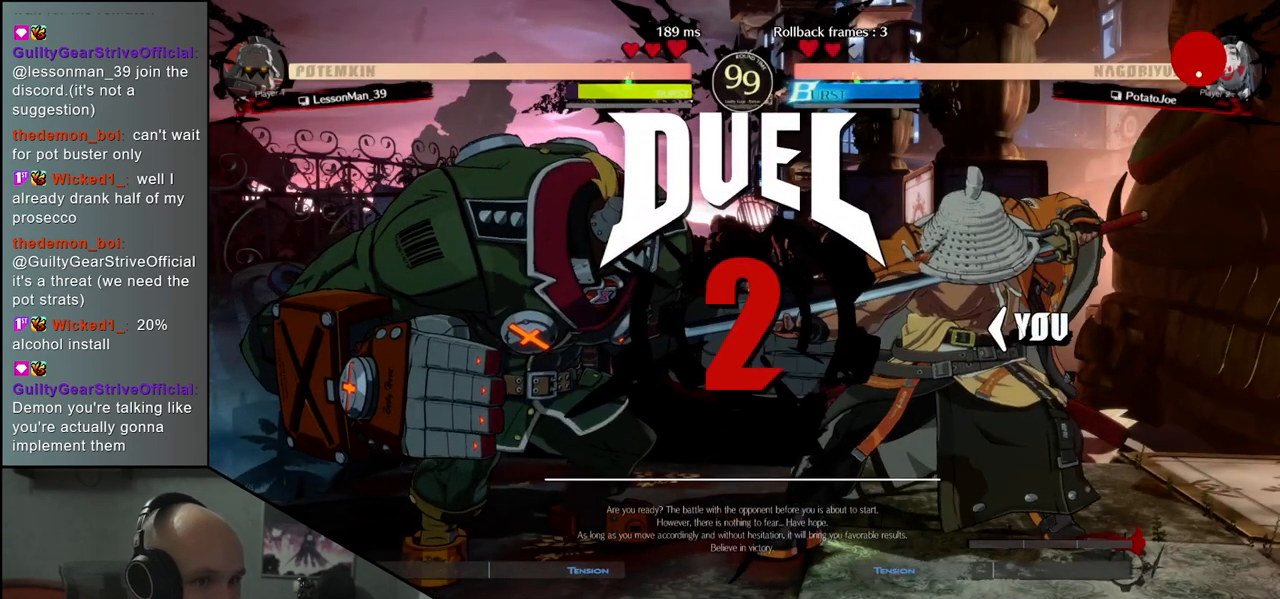
{"buttons": [], "left_stick": "right", "events": []}
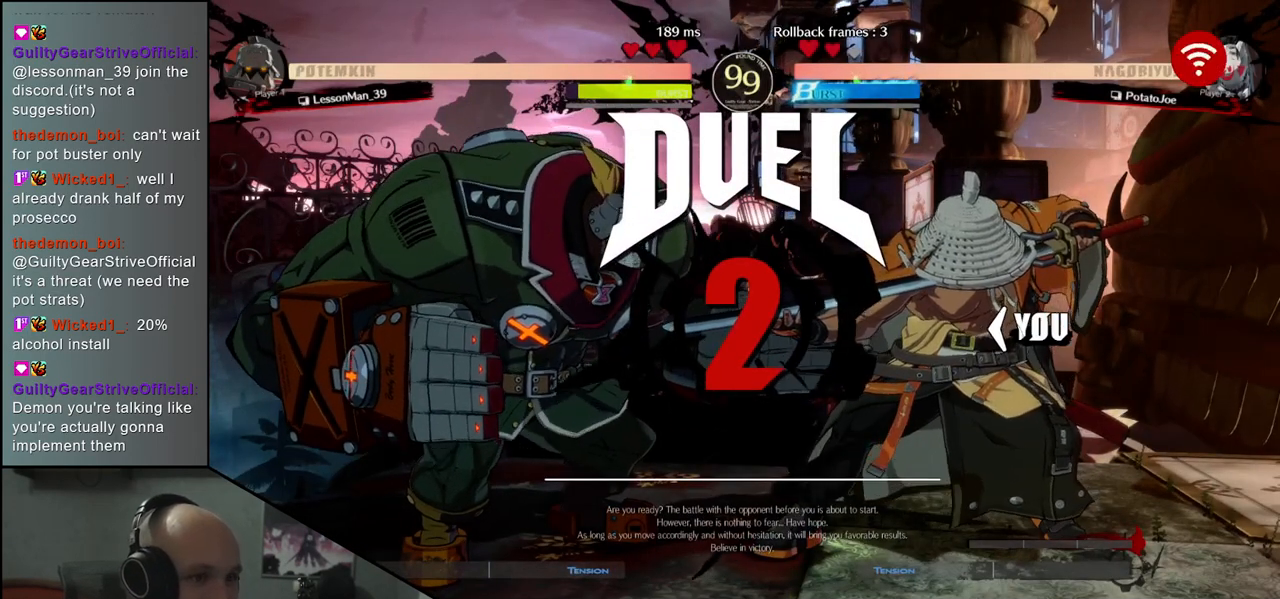
{"buttons": [], "left_stick": "center", "events": [[367, "left_stick", "center"]]}
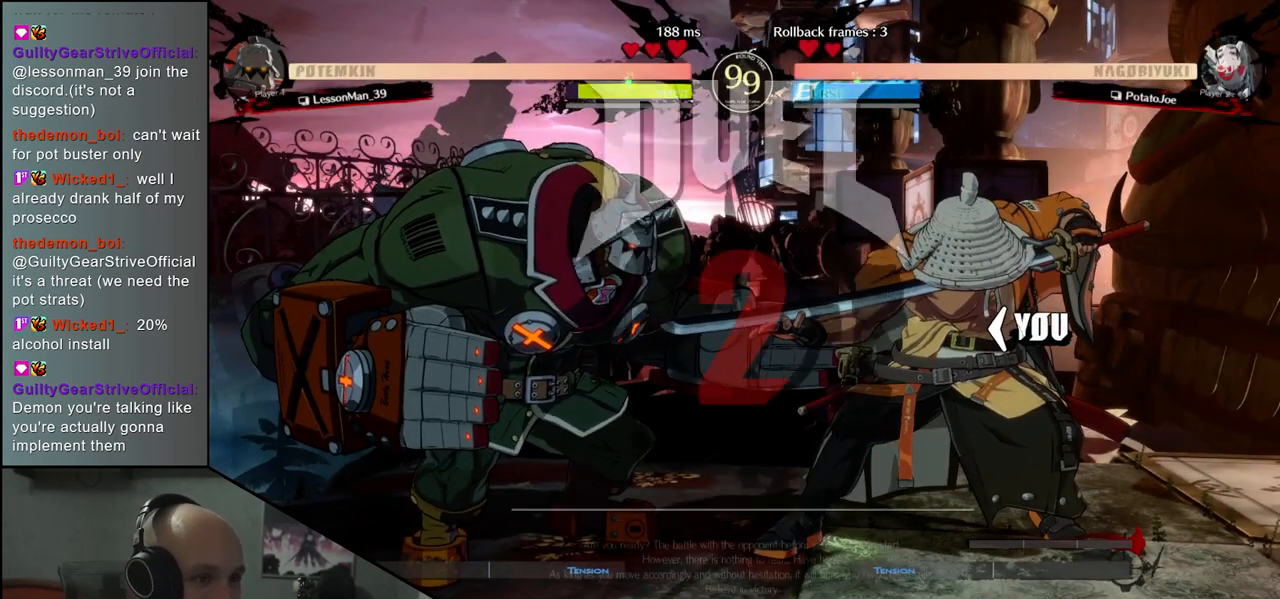
{"buttons": [], "left_stick": "center", "events": []}